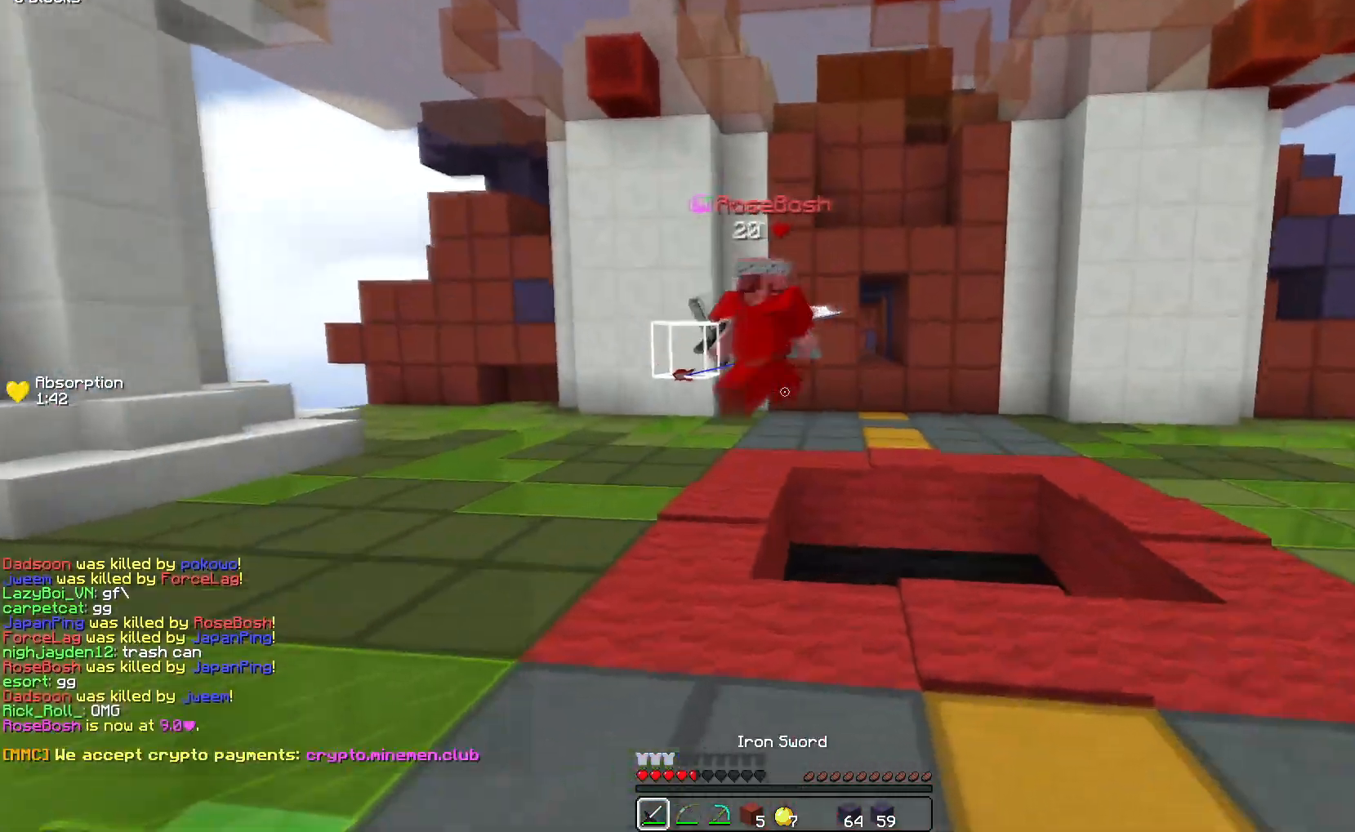
Gameplay with keyboard; each line is a JSON object with the keys held at the frame after it. "events" lists presses ("down") and releases ("up") of "down", "left", "right", "space" and "up" between this image and that frame as [ms after this image, input, new state], when the widget could be followed in between. No other keys are recorded. Mouse input is not recorded.
{"keys": ["right"], "events": [[217, "space", "down"], [417, "space", "up"], [450, "up", "up"]]}
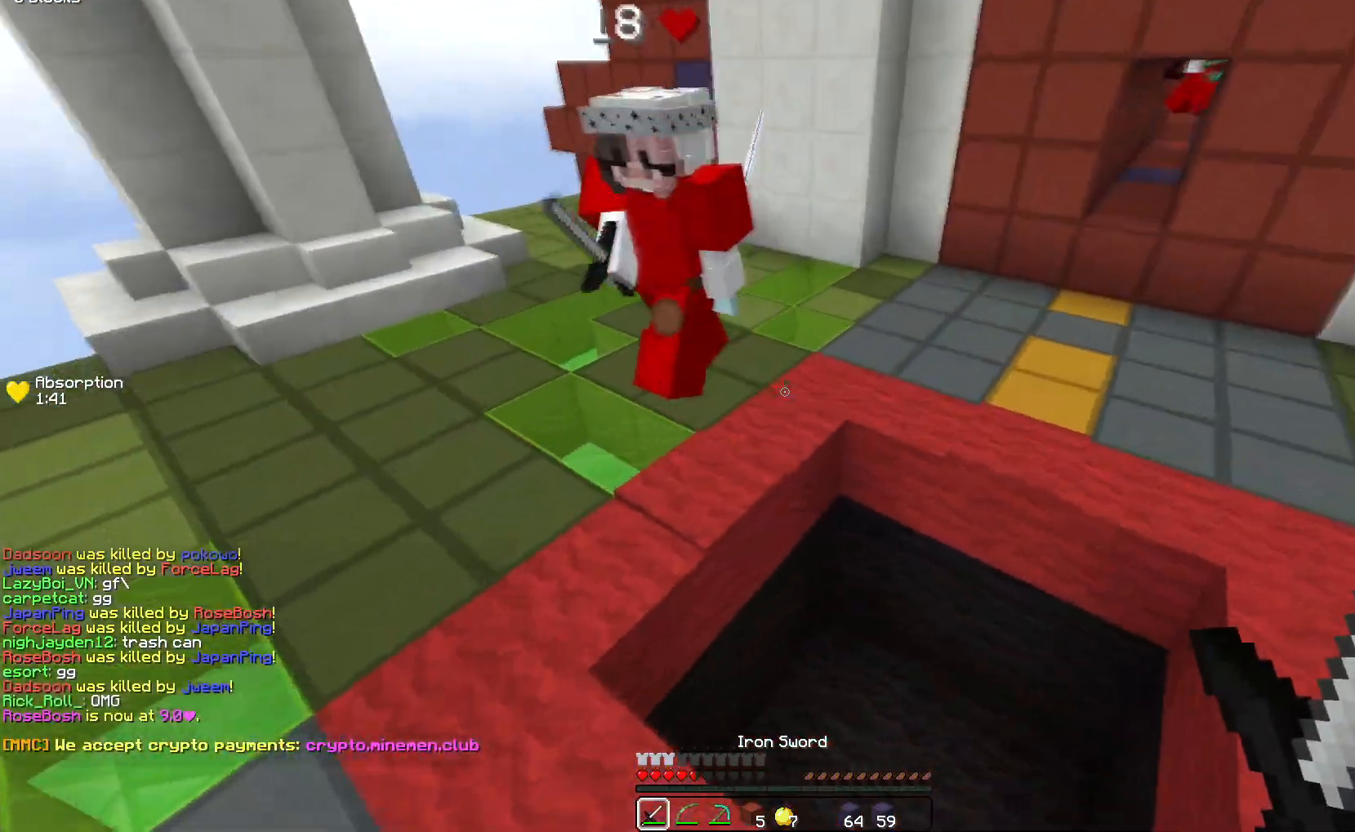
{"keys": ["up"], "events": [[233, "up", "down"], [267, "right", "up"]]}
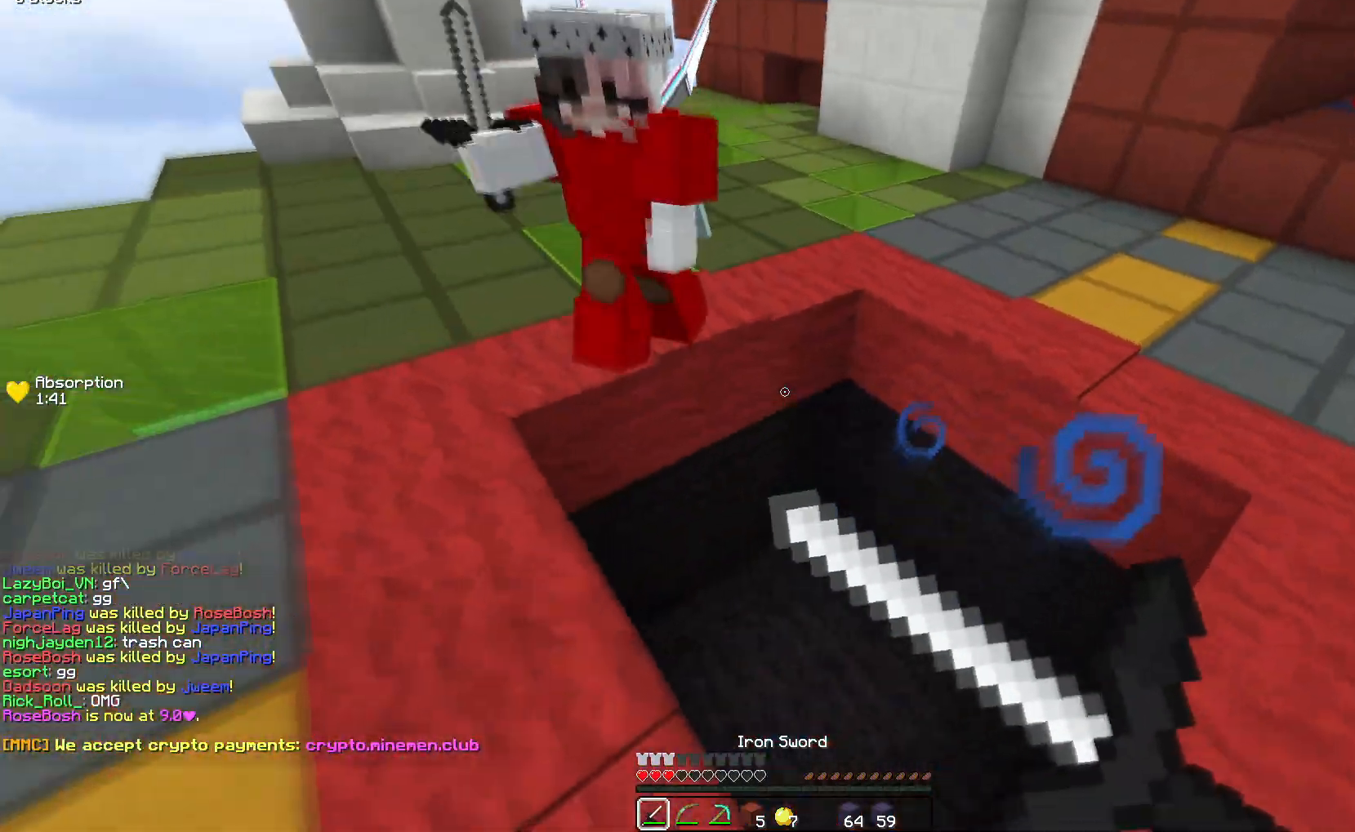
{"keys": ["left", "up"], "events": [[183, "left", "down"]]}
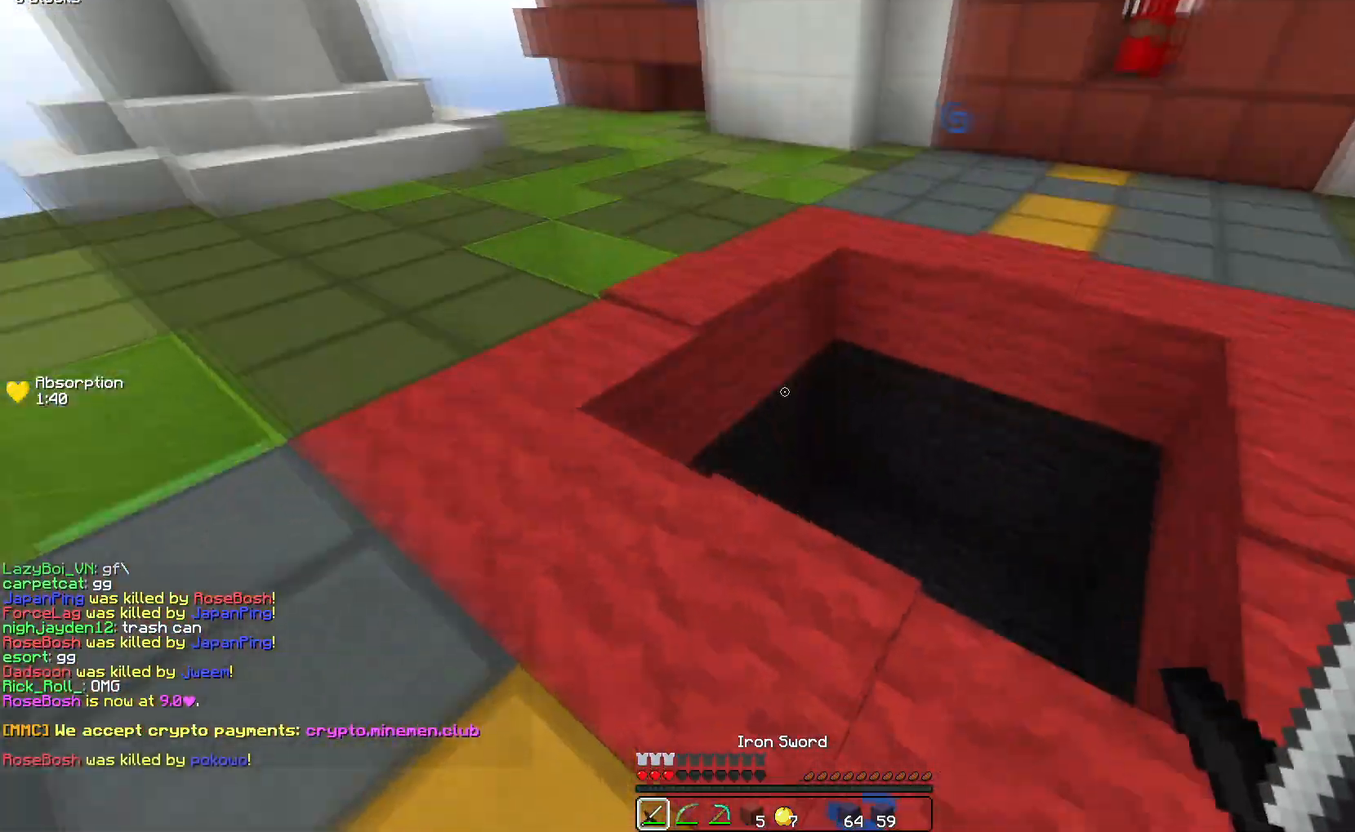
{"keys": ["up"], "events": [[133, "left", "up"]]}
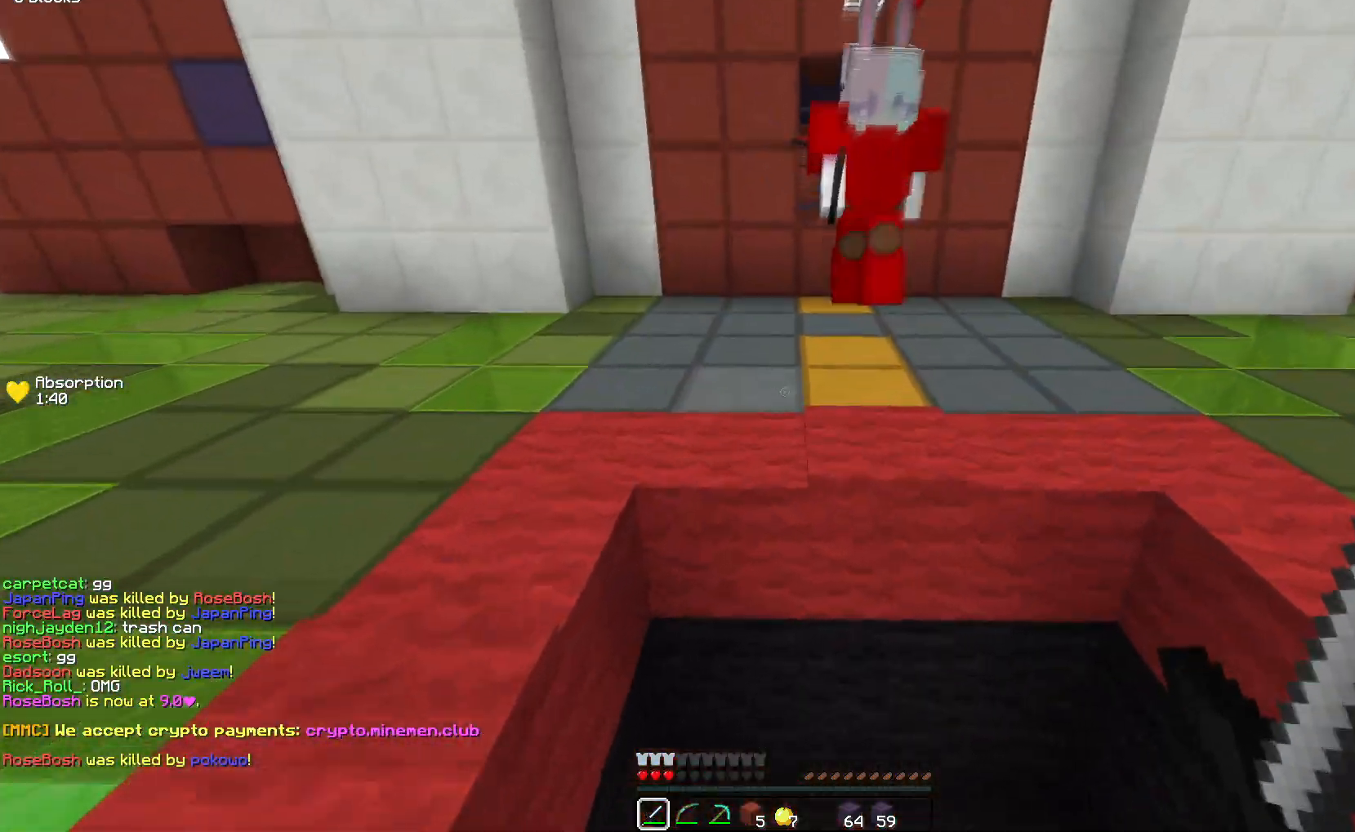
{"keys": ["up"], "events": []}
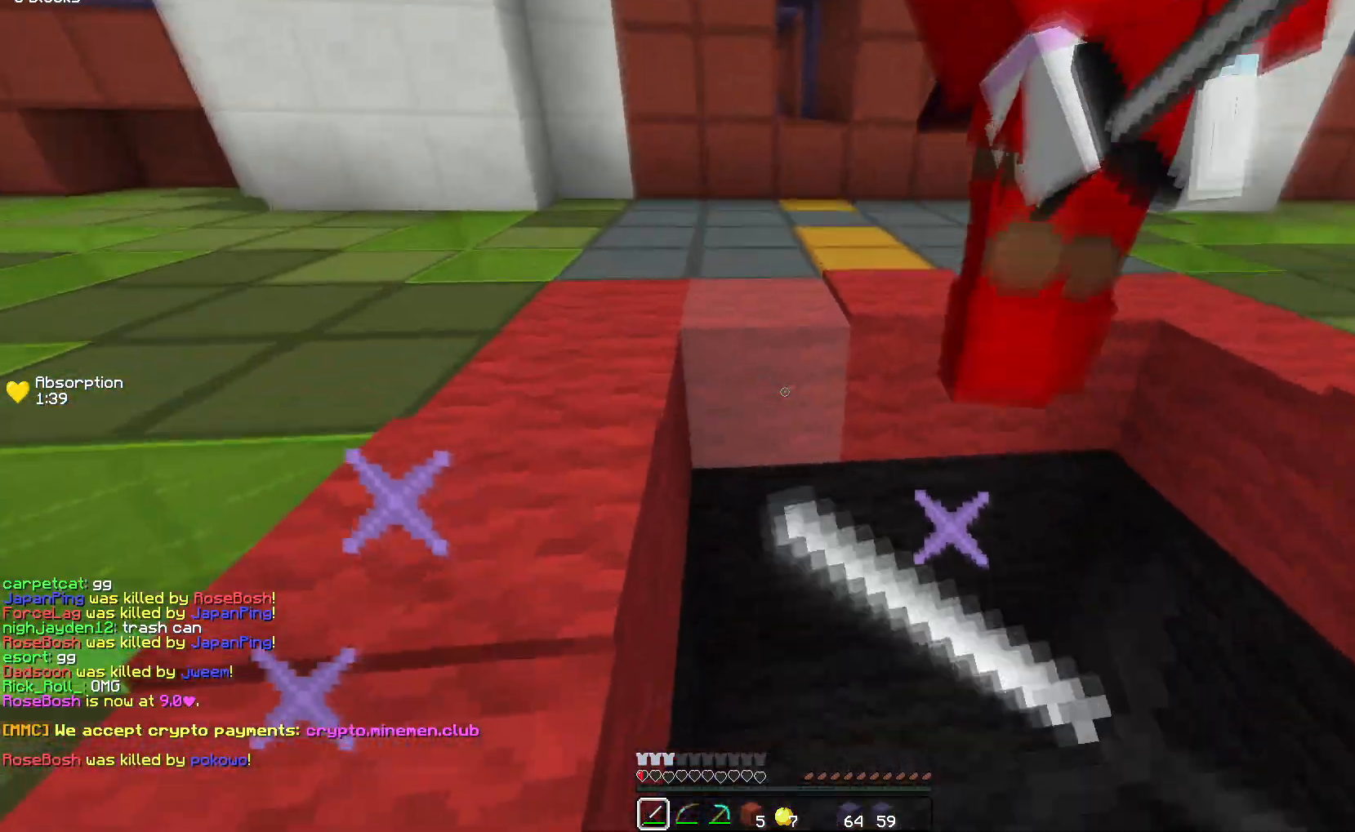
{"keys": ["up"], "events": []}
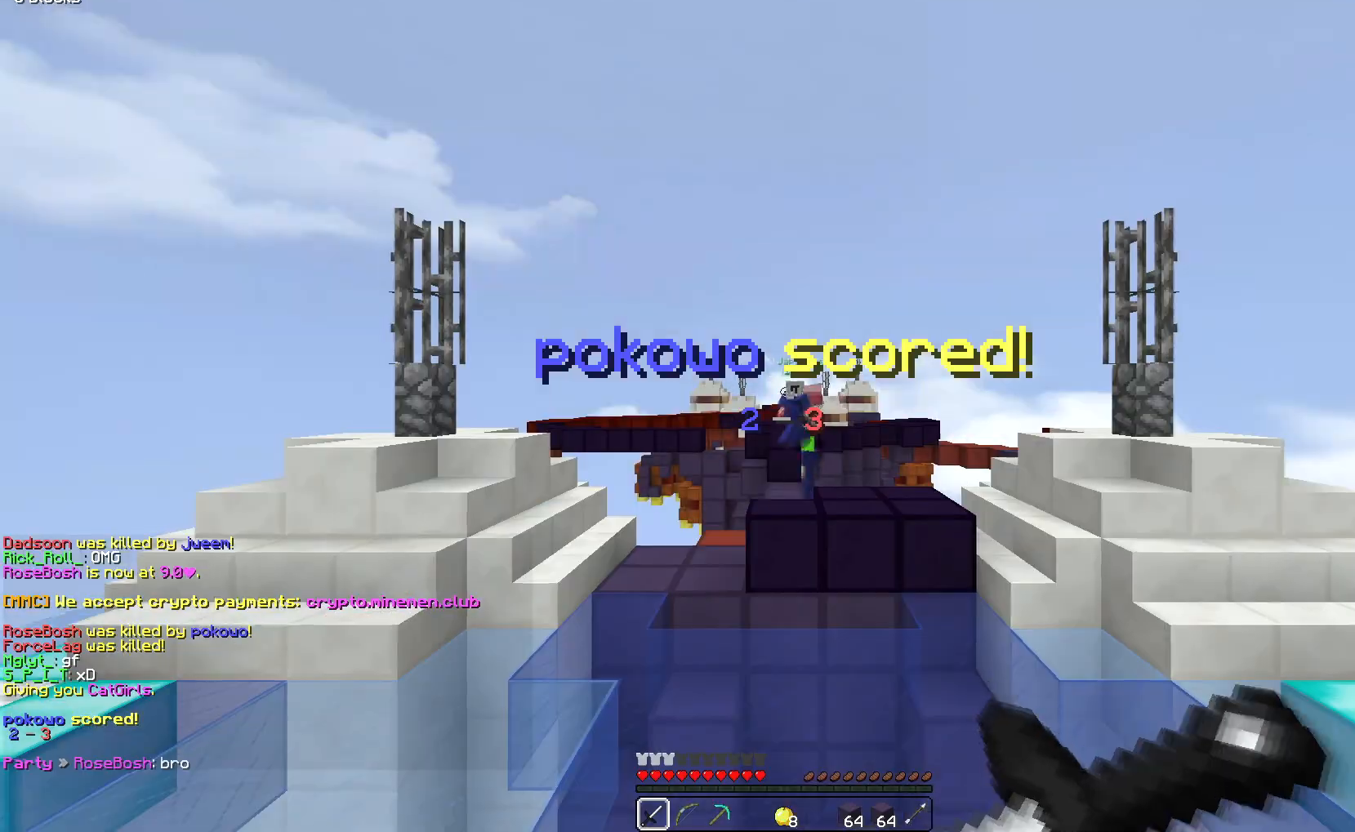
{"keys": ["space"], "events": [[33, "up", "up"], [267, "space", "down"]]}
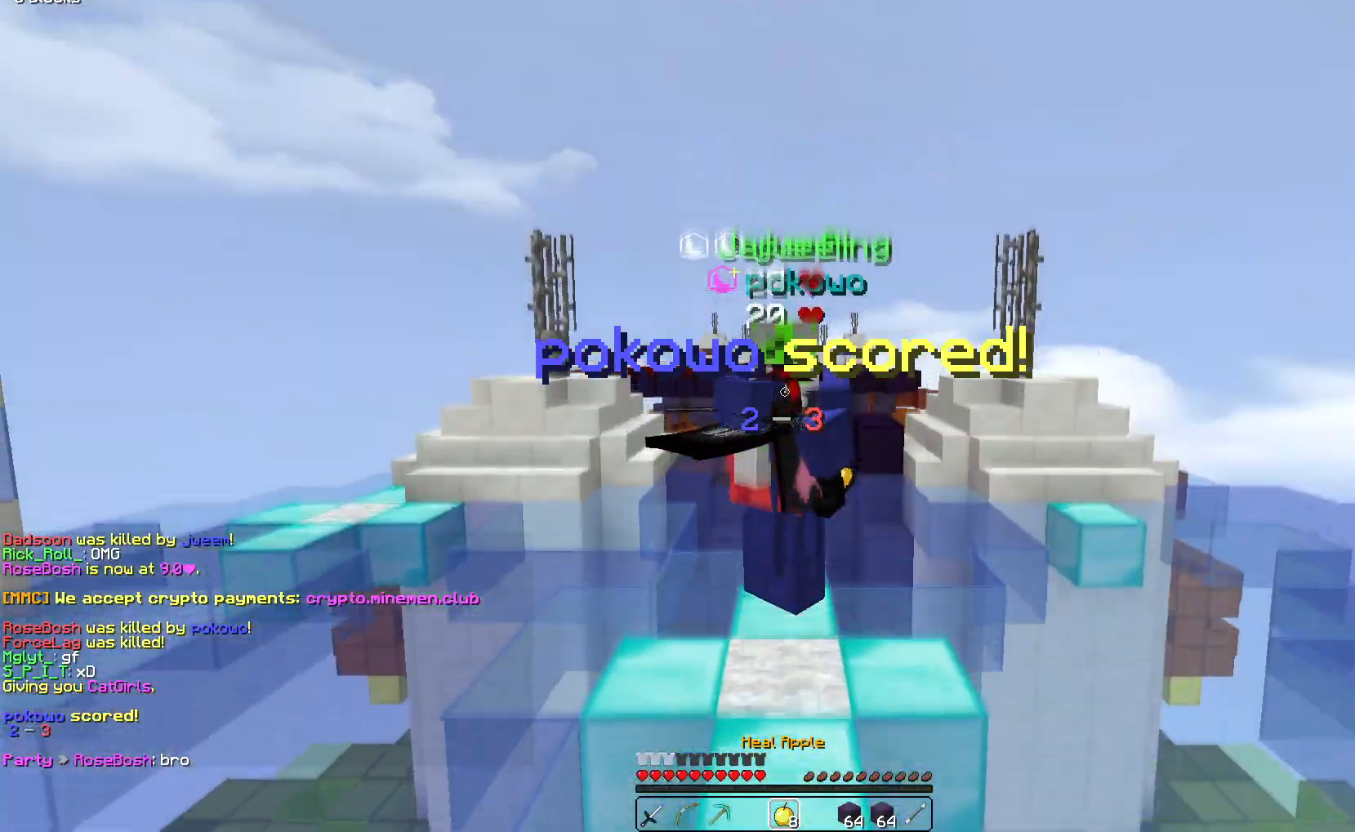
{"keys": ["space"], "events": []}
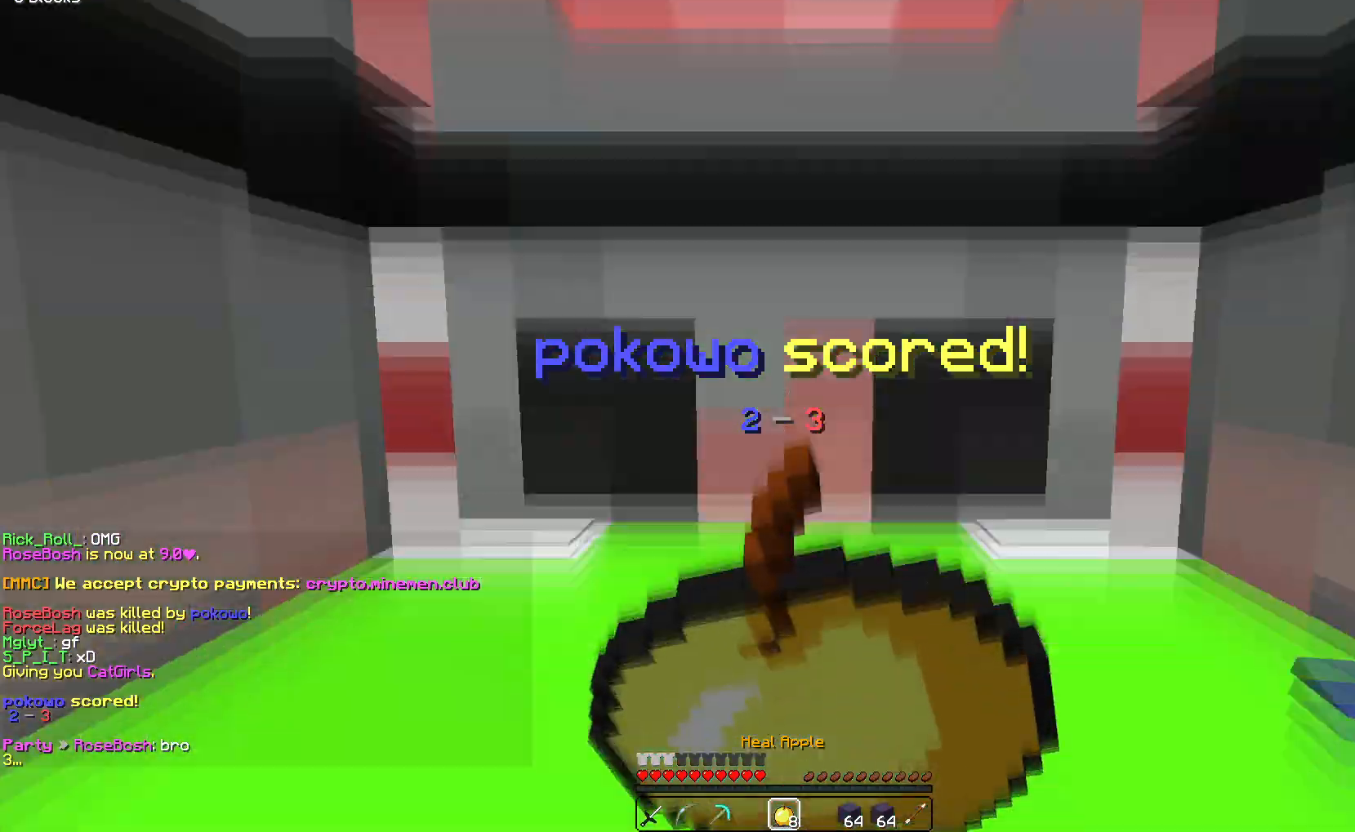
{"keys": ["space"], "events": []}
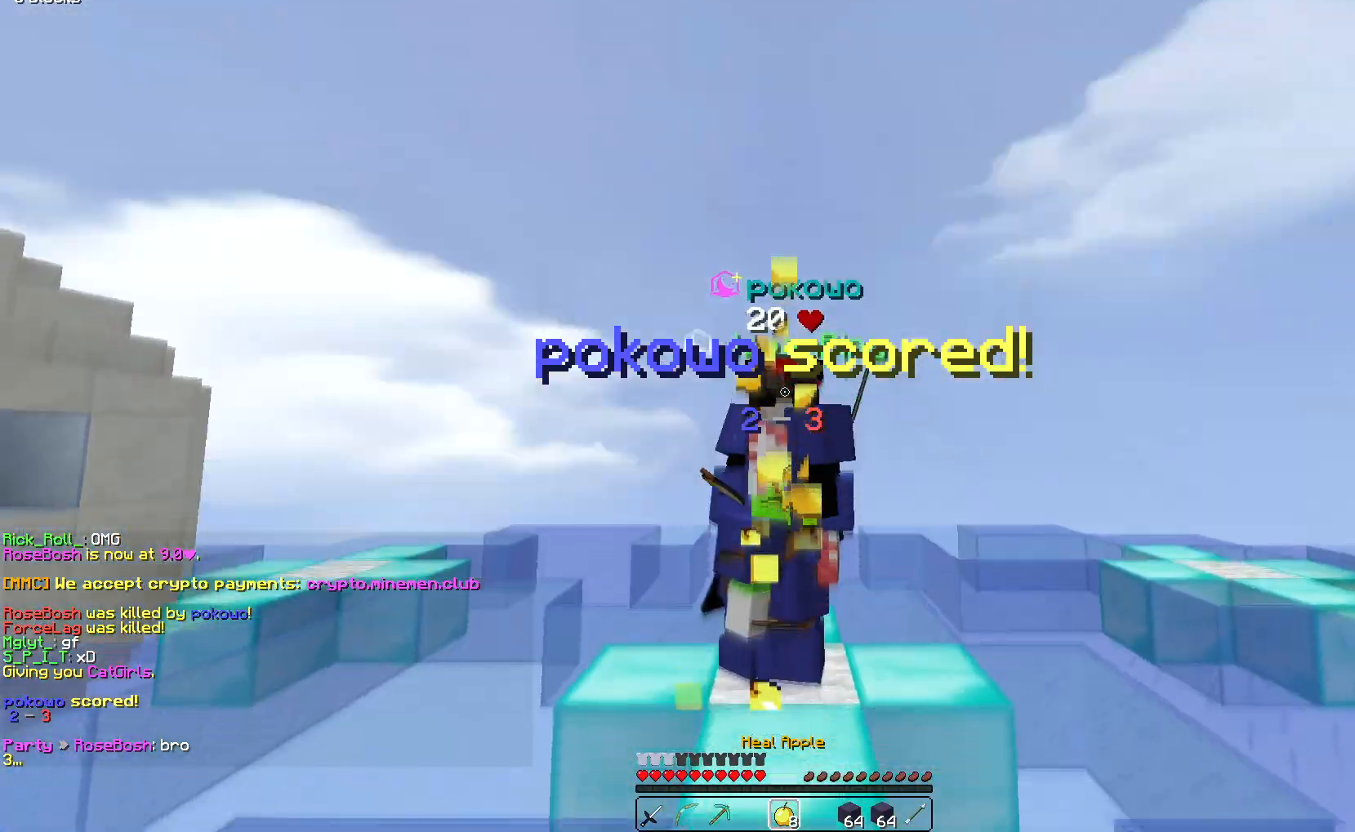
{"keys": ["up"], "events": [[167, "left", "down"], [167, "space", "up"], [167, "up", "down"], [250, "space", "down"], [267, "left", "up"], [417, "space", "up"]]}
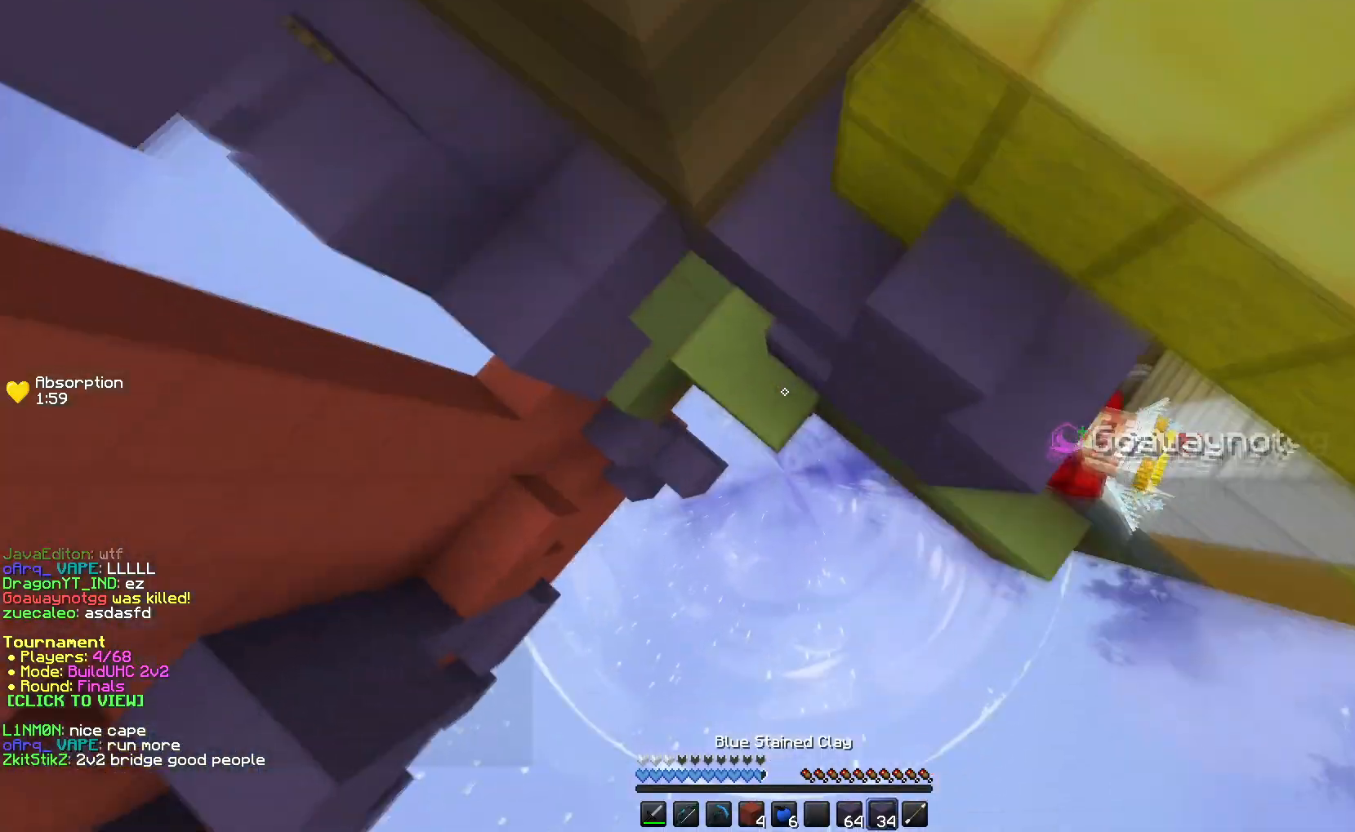
{"keys": ["left", "space", "up"], "events": [[350, "left", "down"], [383, "space", "down"]]}
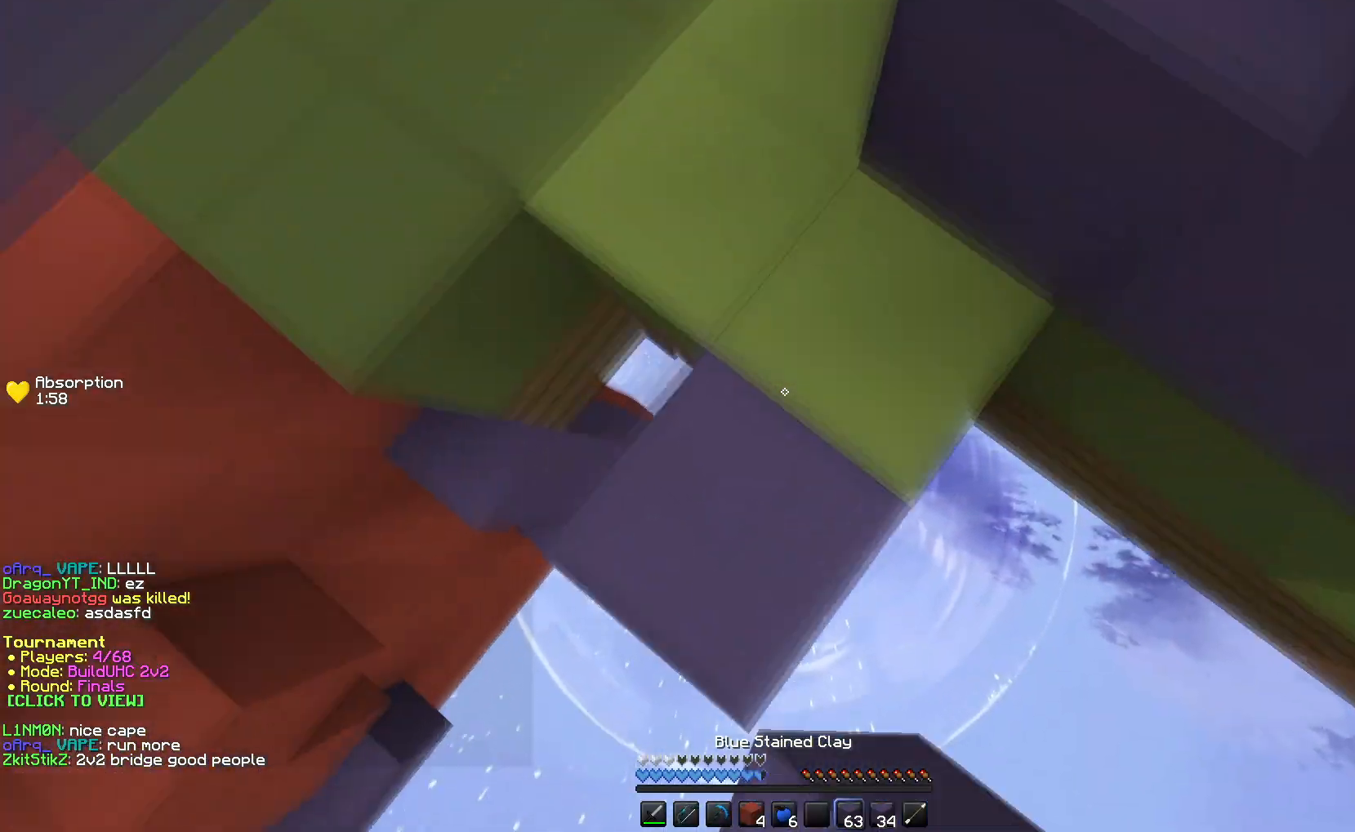
{"keys": ["left", "right", "up"], "events": [[133, "left", "up"], [150, "space", "up"], [417, "right", "down"], [500, "left", "down"]]}
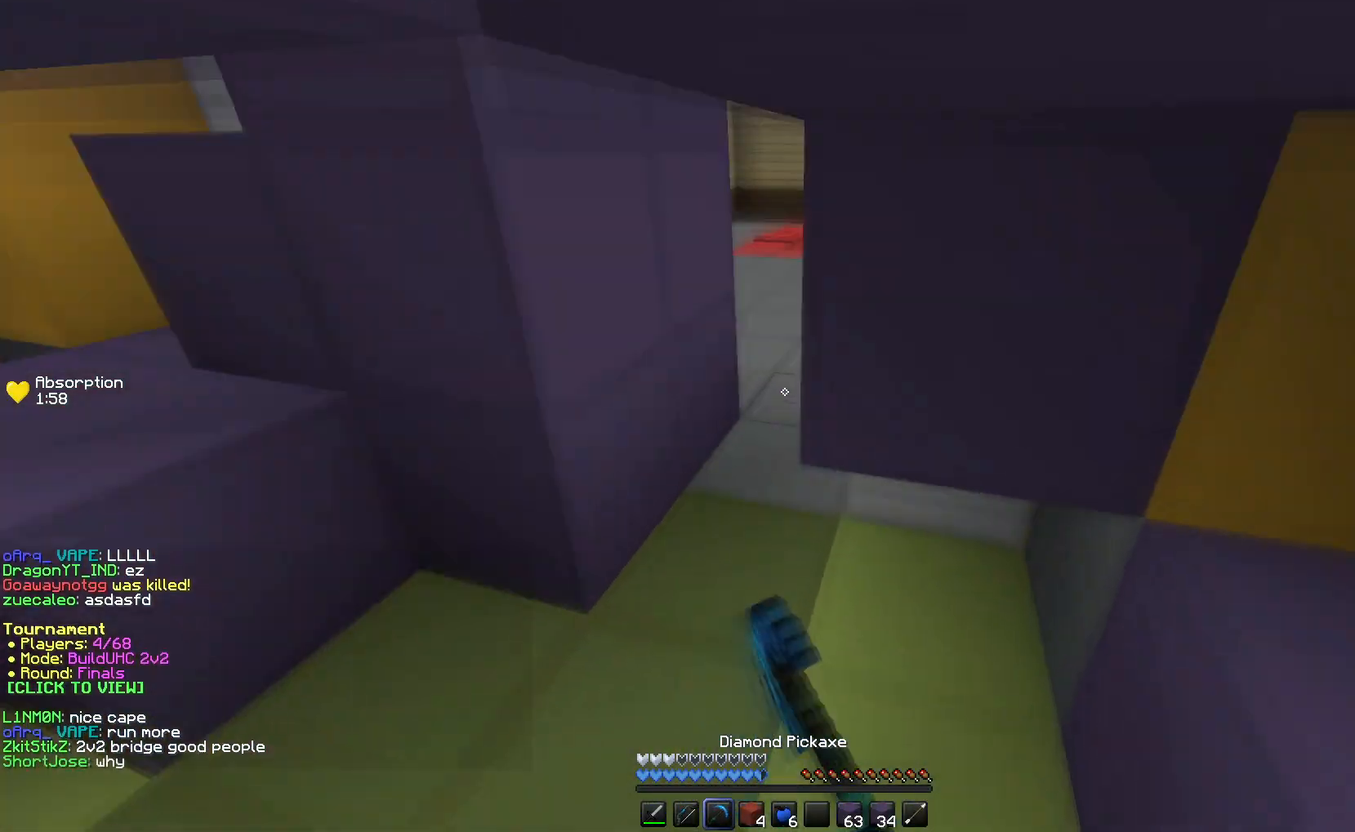
{"keys": ["space", "up"], "events": [[17, "right", "up"], [200, "left", "up"], [367, "space", "down"]]}
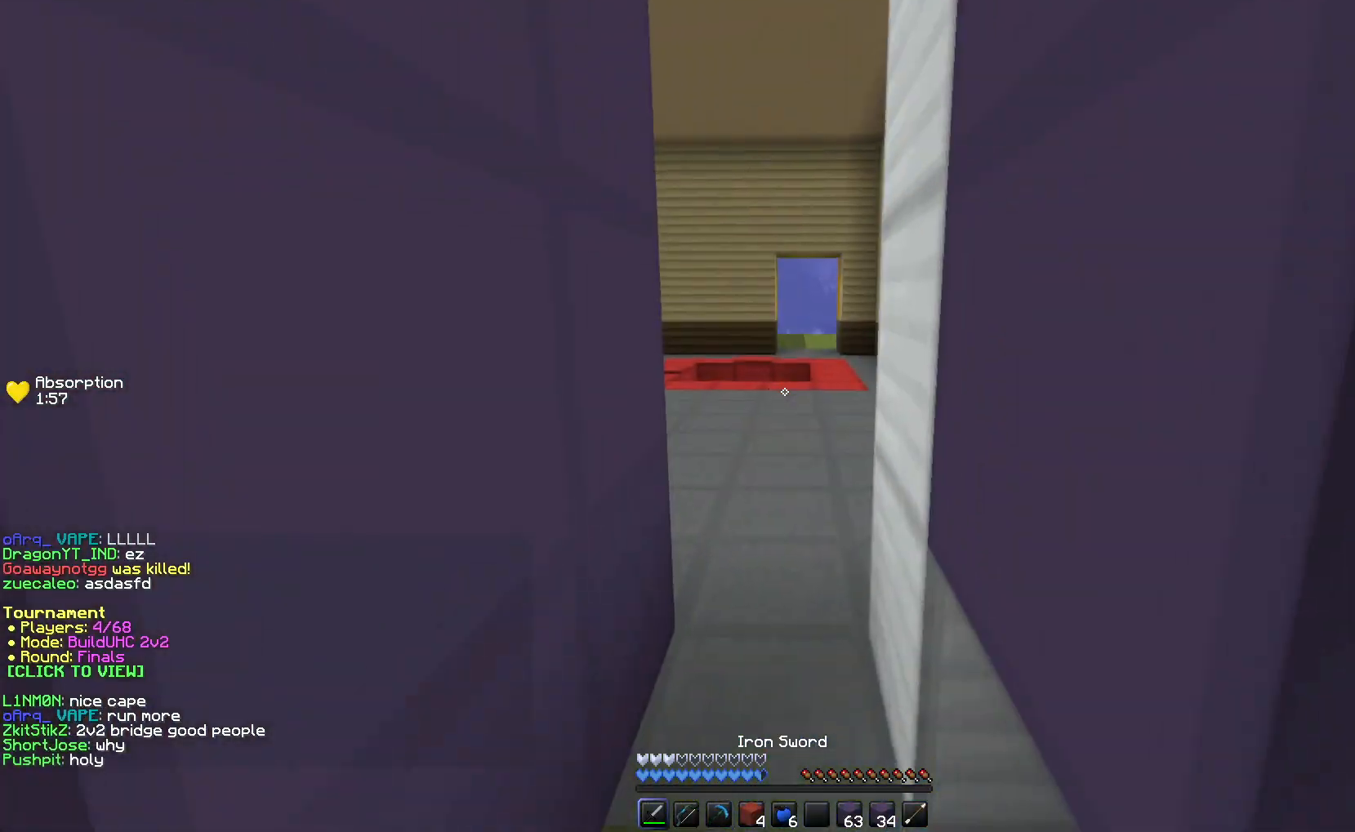
{"keys": ["left", "up"], "events": [[17, "space", "up"], [333, "space", "down"], [350, "left", "down"], [367, "space", "up"]]}
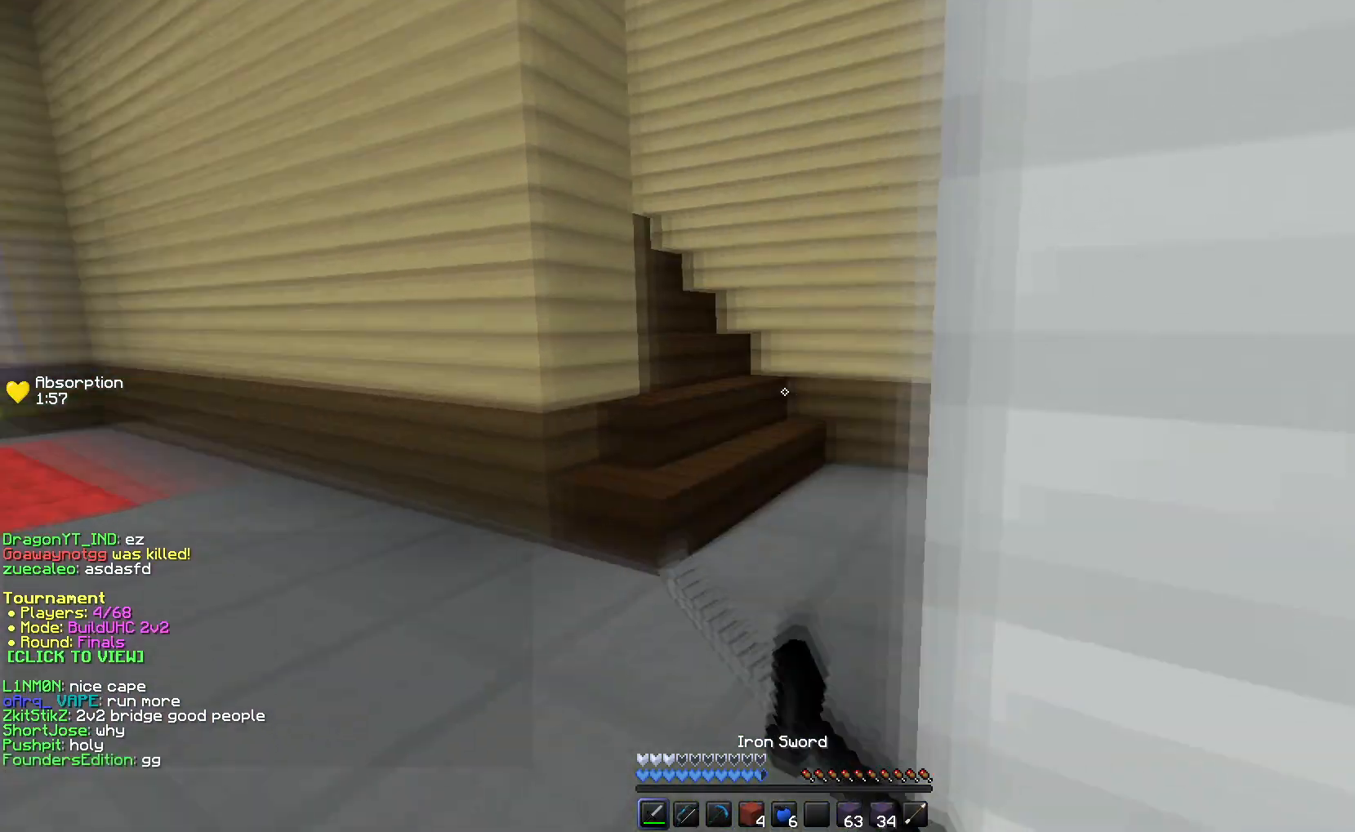
{"keys": ["left", "up"], "events": []}
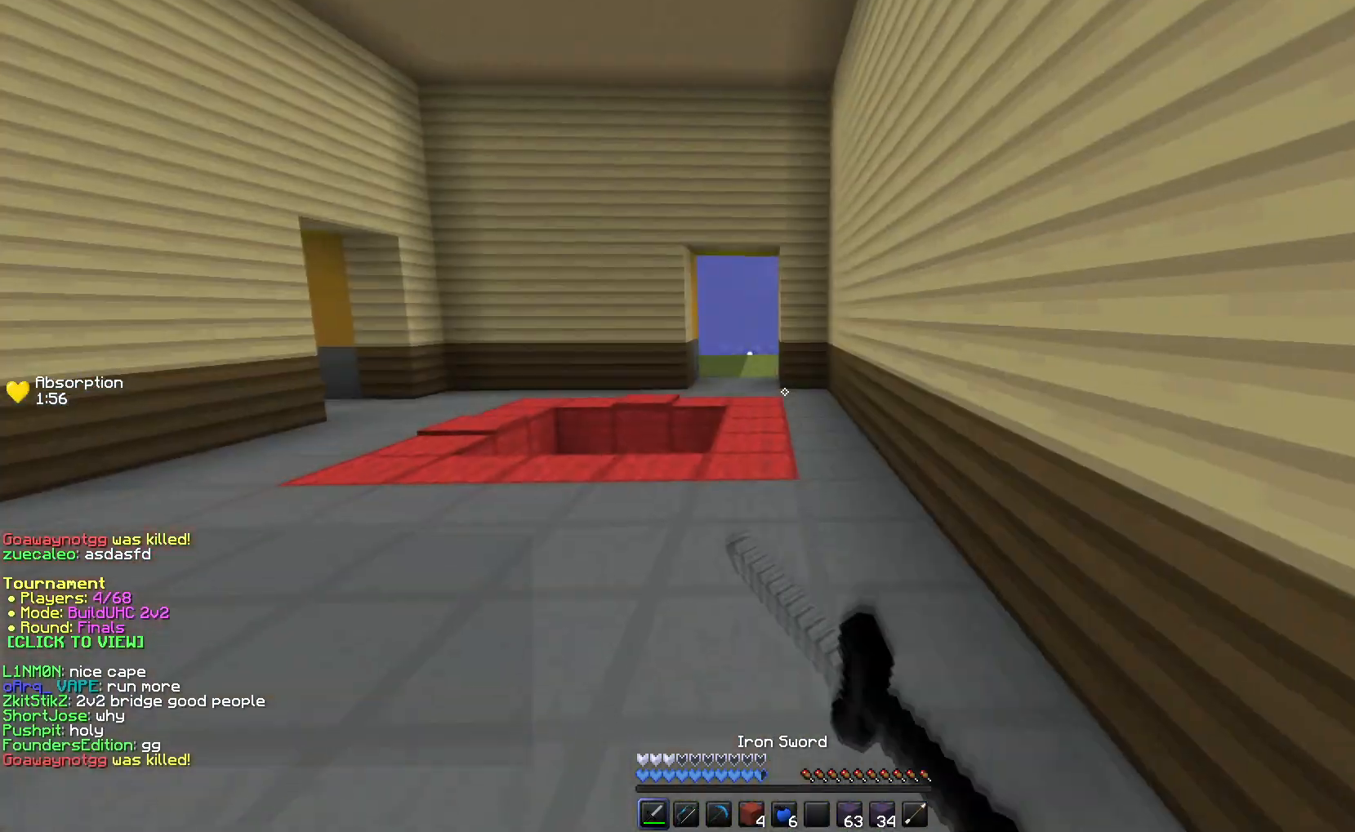
{"keys": ["up"], "events": [[17, "left", "up"]]}
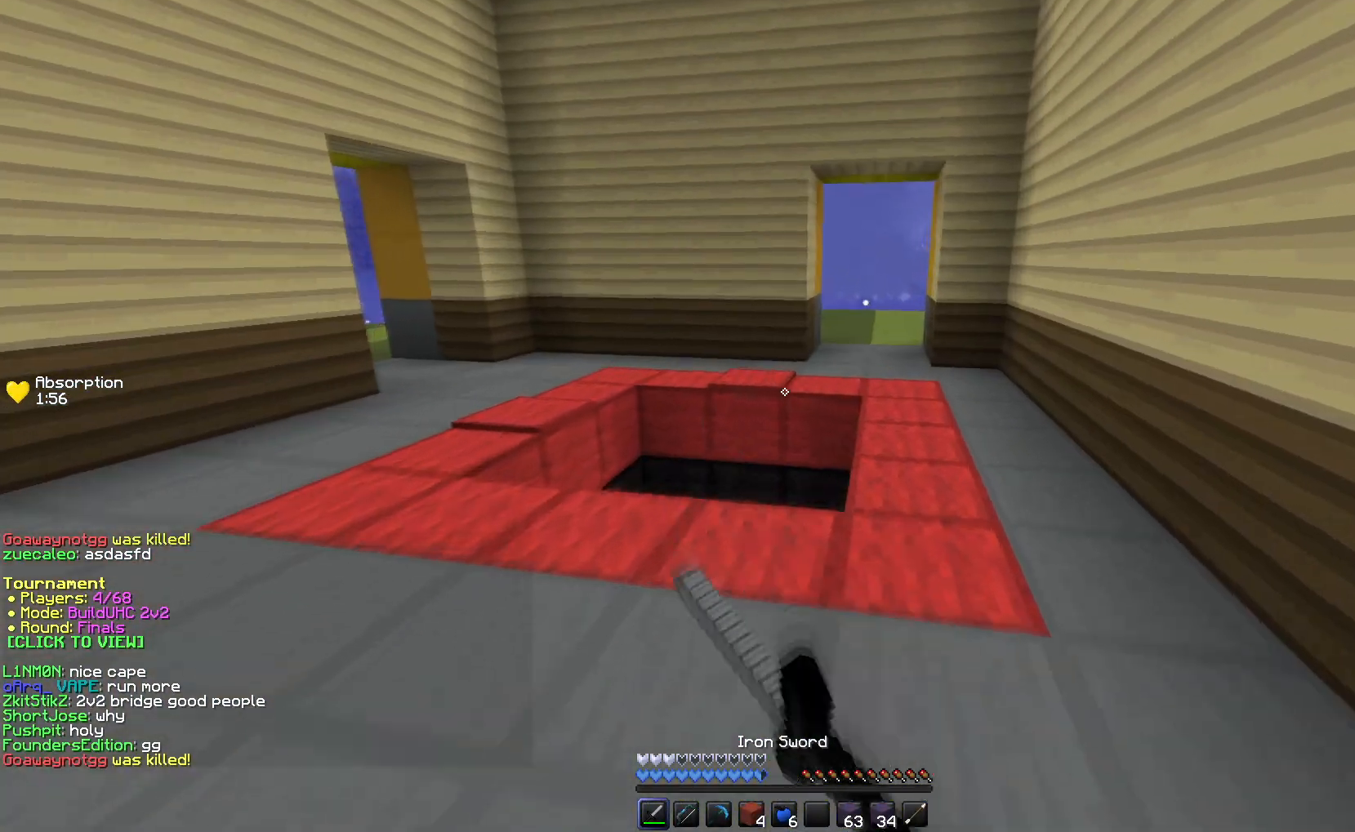
{"keys": ["right"], "events": [[33, "space", "down"], [150, "space", "up"], [383, "right", "down"], [483, "up", "up"]]}
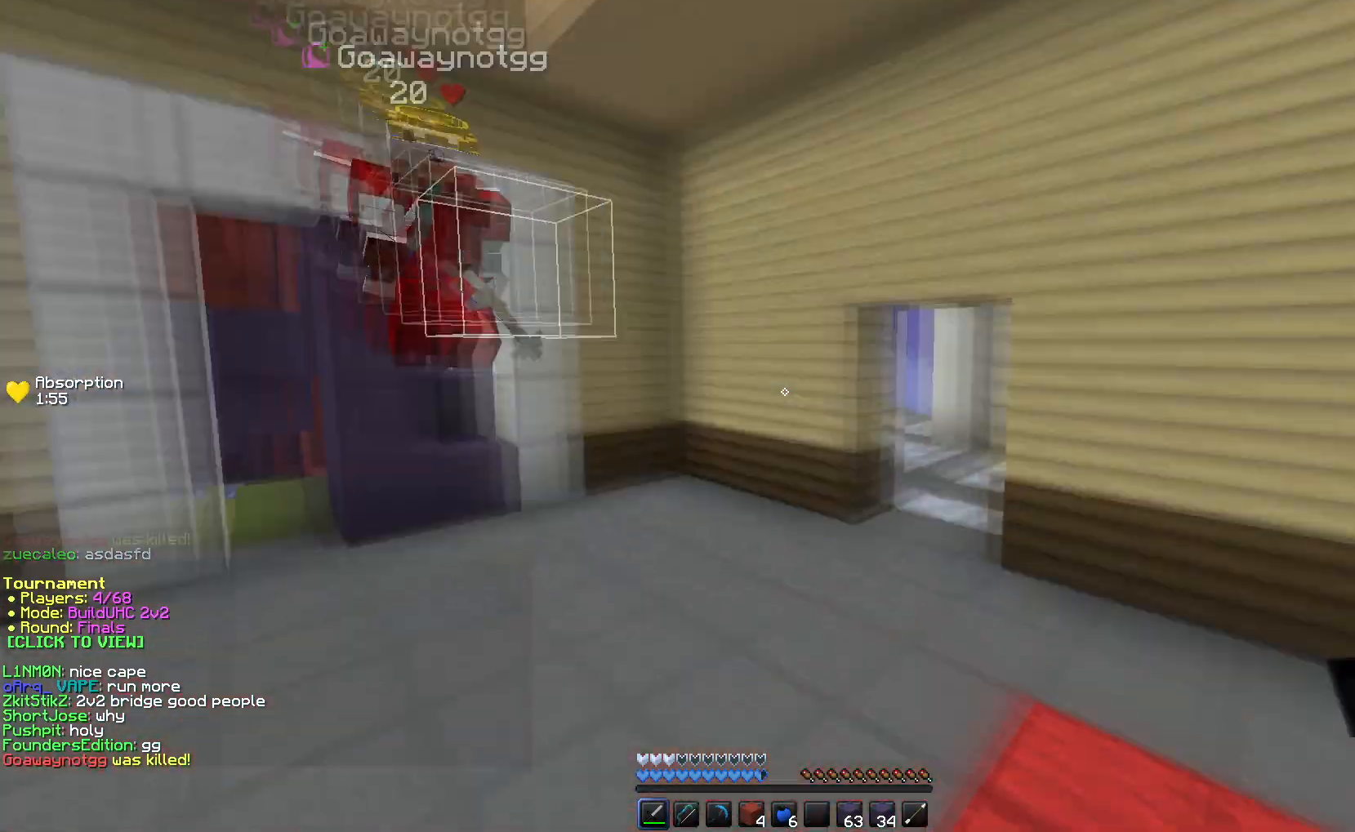
{"keys": ["right"], "events": [[67, "down", "down"], [167, "right", "up"], [233, "down", "up"], [483, "right", "down"]]}
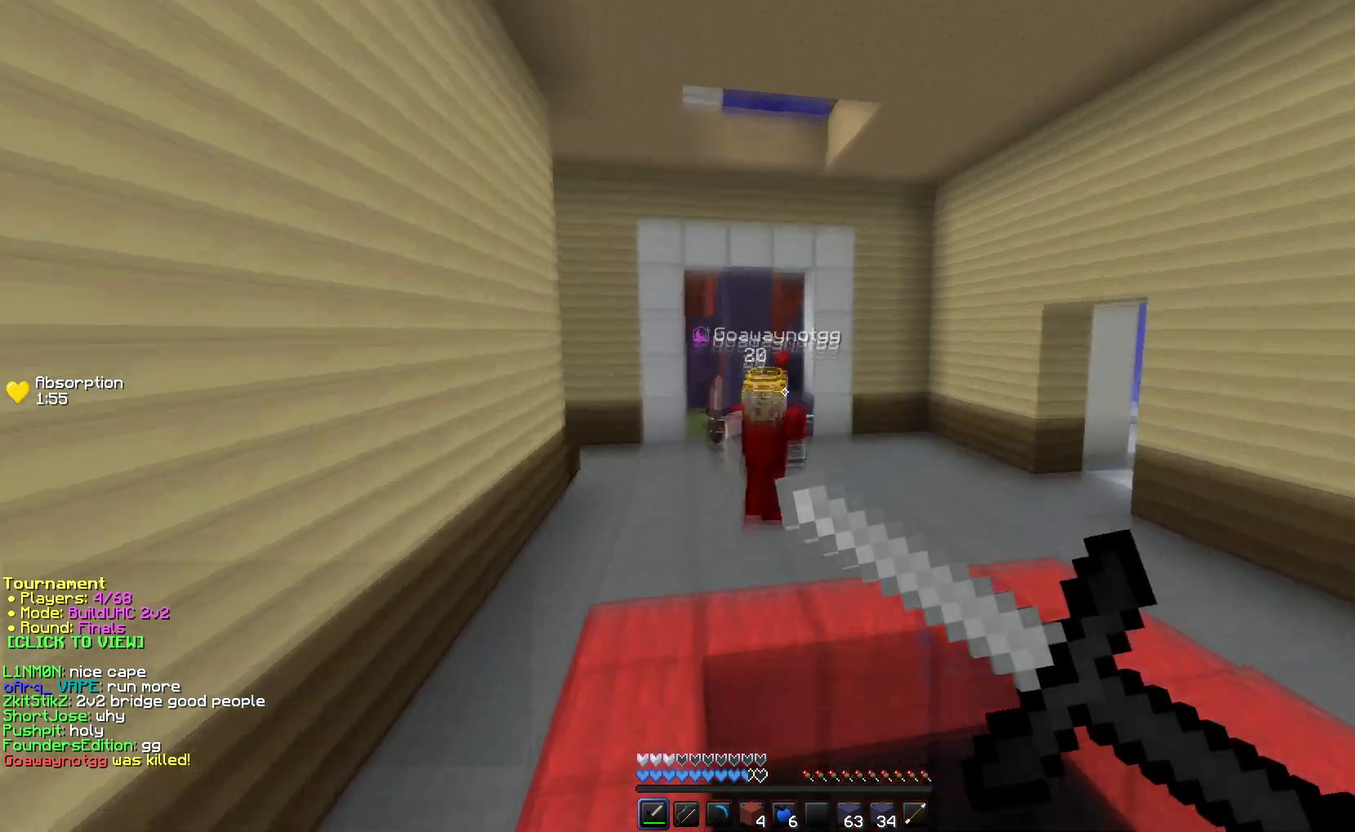
{"keys": ["left", "up"], "events": [[133, "up", "down"], [350, "left", "down"], [383, "right", "up"]]}
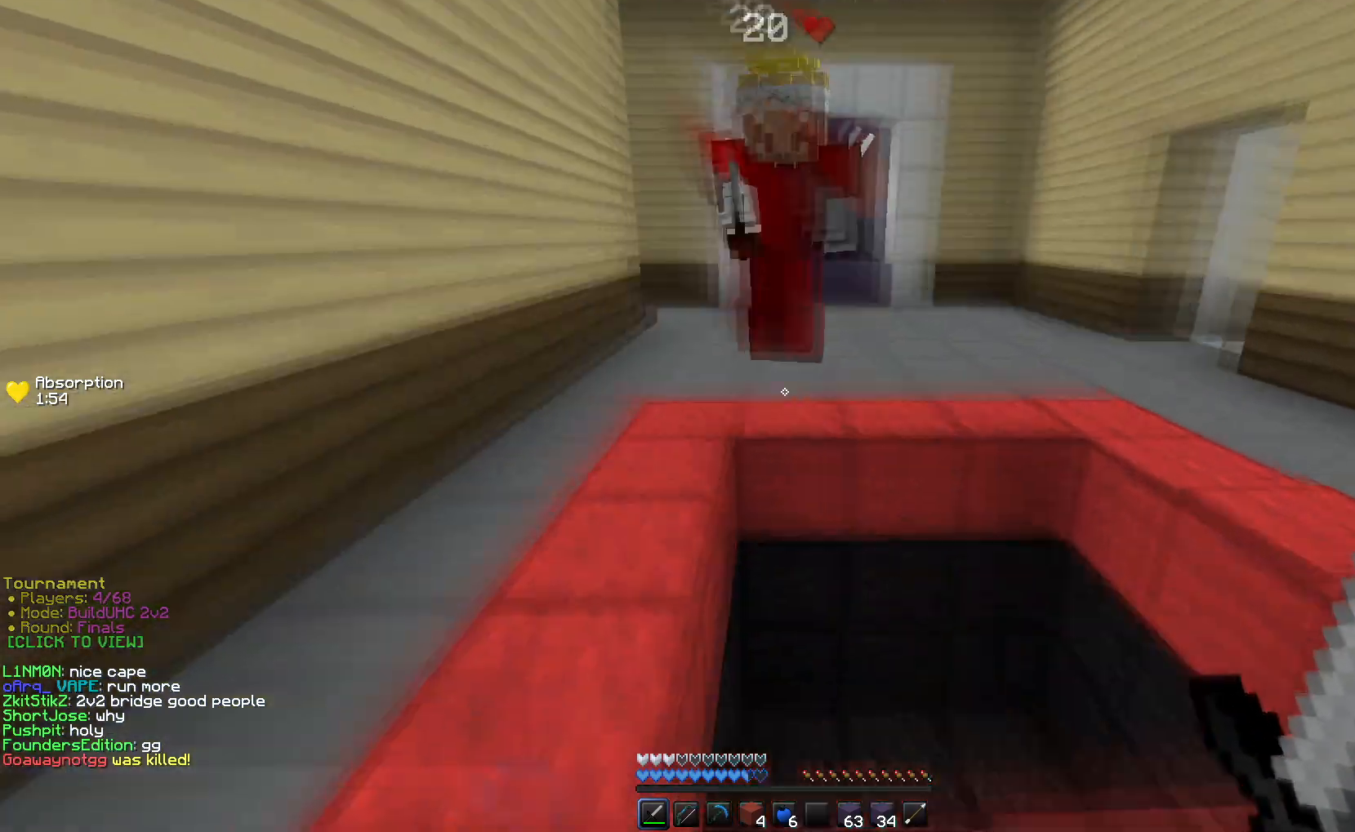
{"keys": ["up"], "events": [[200, "left", "up"]]}
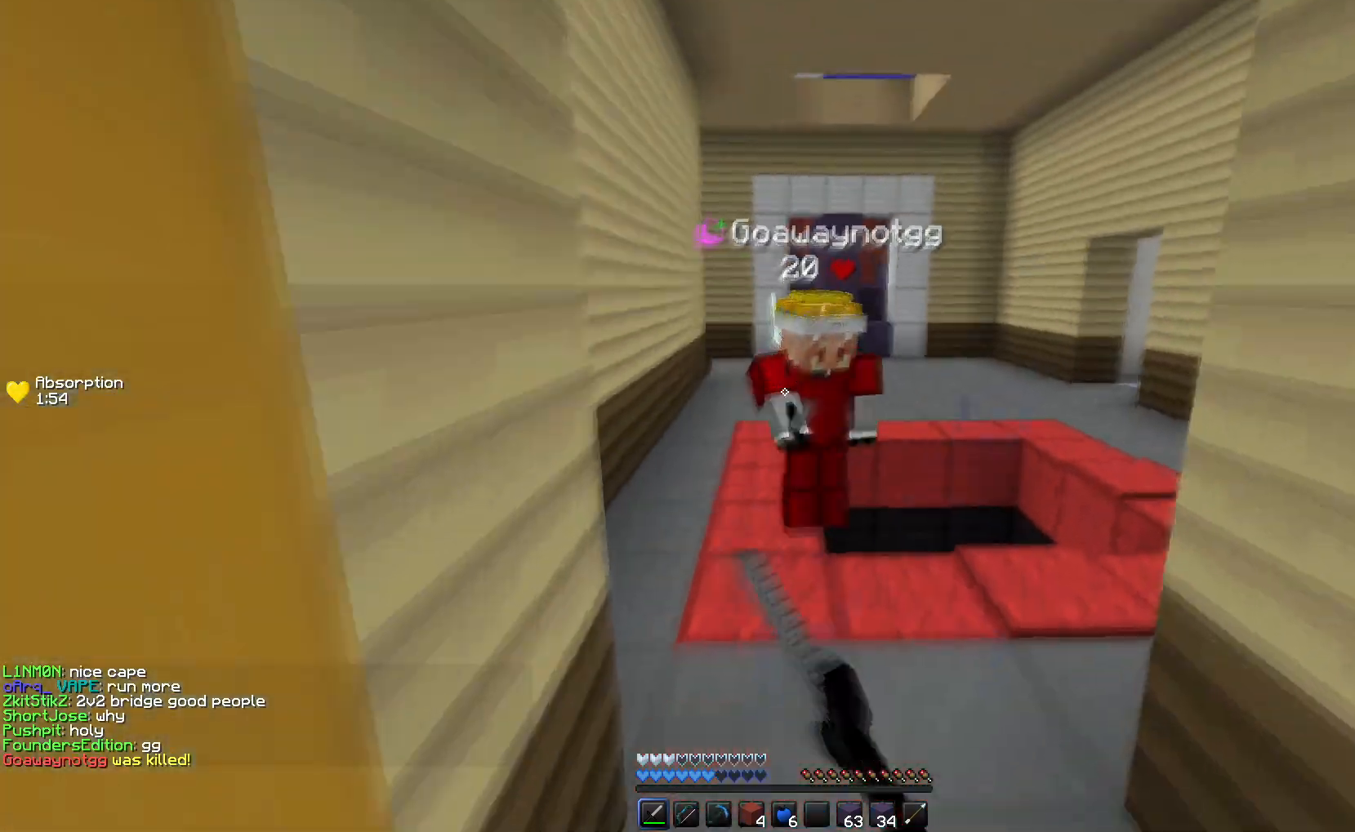
{"keys": ["up"], "events": []}
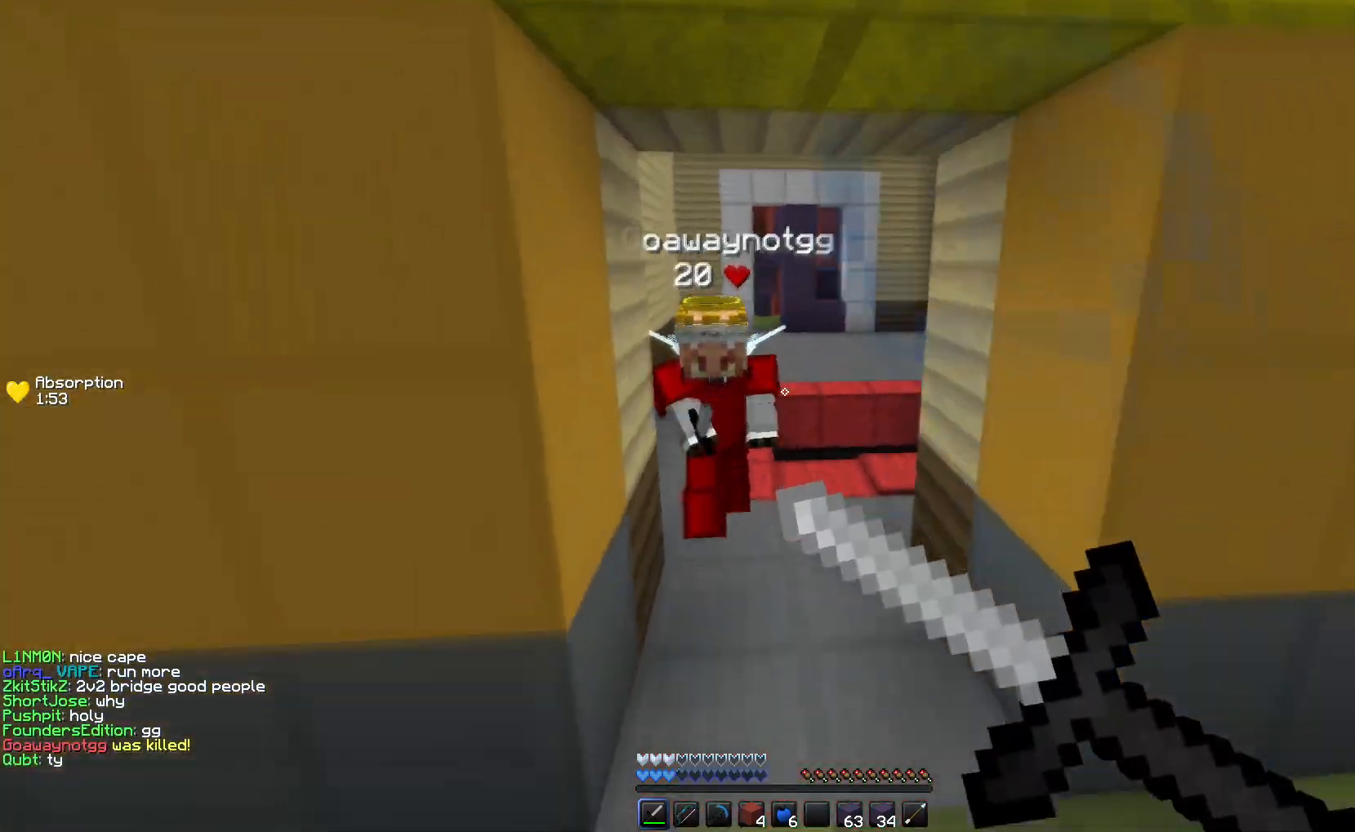
{"keys": [], "events": [[233, "up", "up"]]}
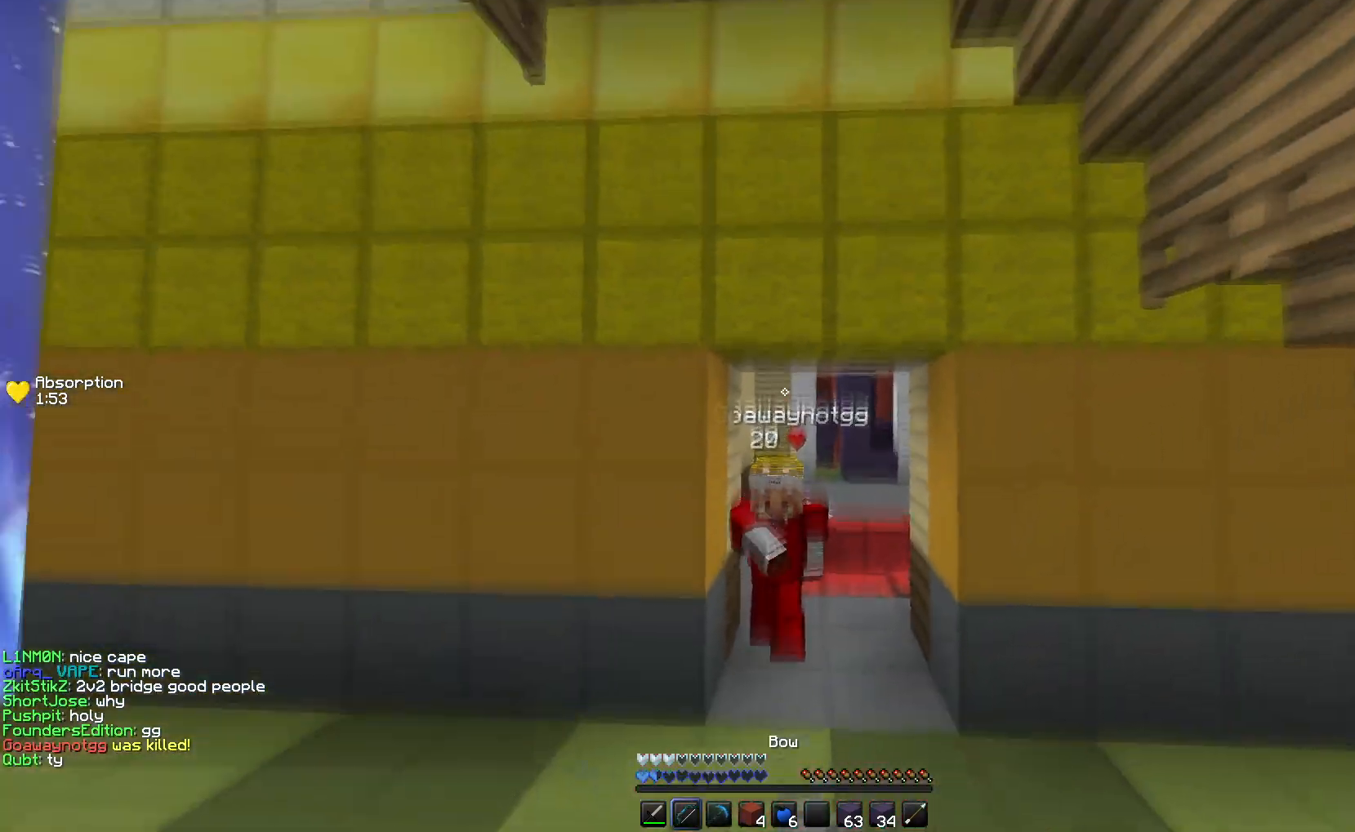
{"keys": ["right", "up"], "events": [[50, "down", "down"], [133, "right", "down"], [167, "down", "up"], [250, "up", "down"]]}
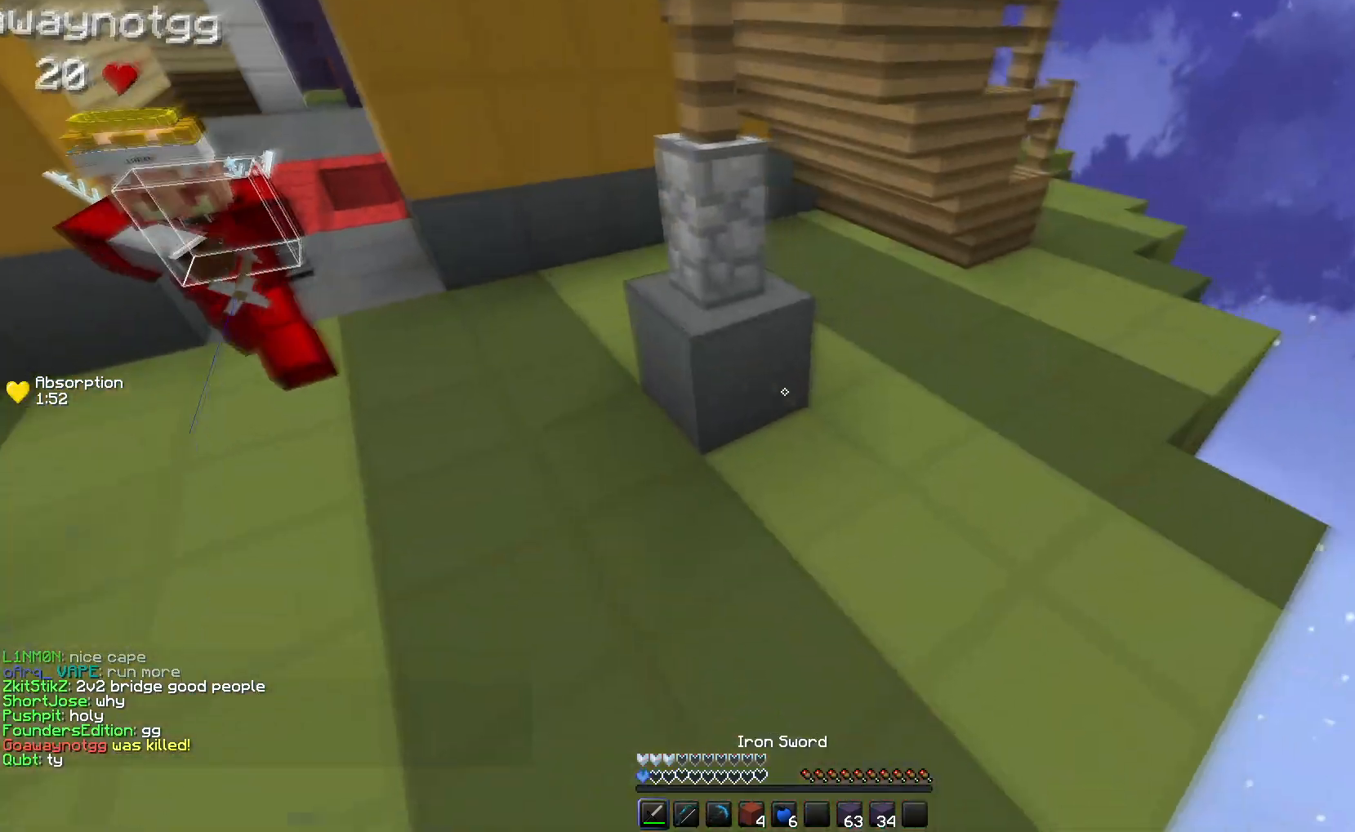
{"keys": ["up"], "events": [[100, "right", "up"]]}